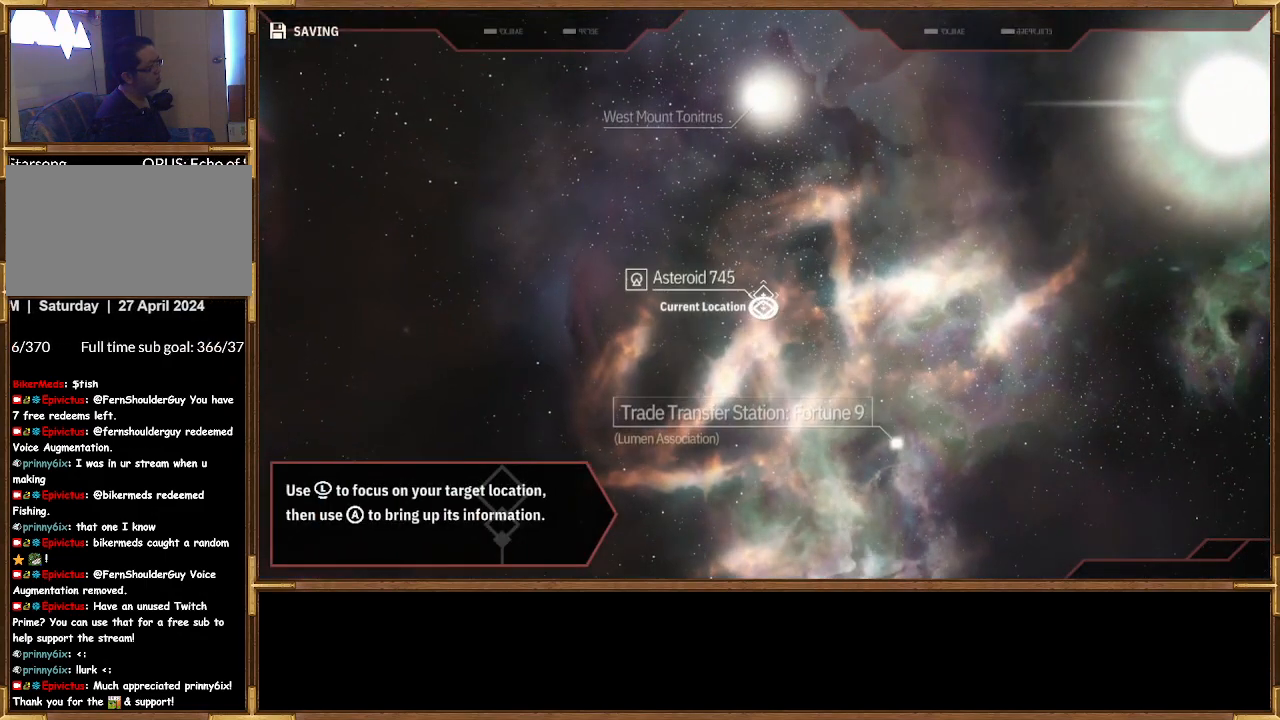
Gameplay with a controller (PlayStation layout); each line is a JSON object with the inputs held at the frame after it. "events" lists button and stick changes between this image and that frame as [ms after this image, input, new state], when the widget could be followed in between.
{"buttons": ["DPAD_UP"], "left_stick": "center", "right_stick": "center", "events": [[300, "DPAD_LEFT", "down"], [333, "DPAD_LEFT", "up"], [433, "DPAD_UP", "down"]]}
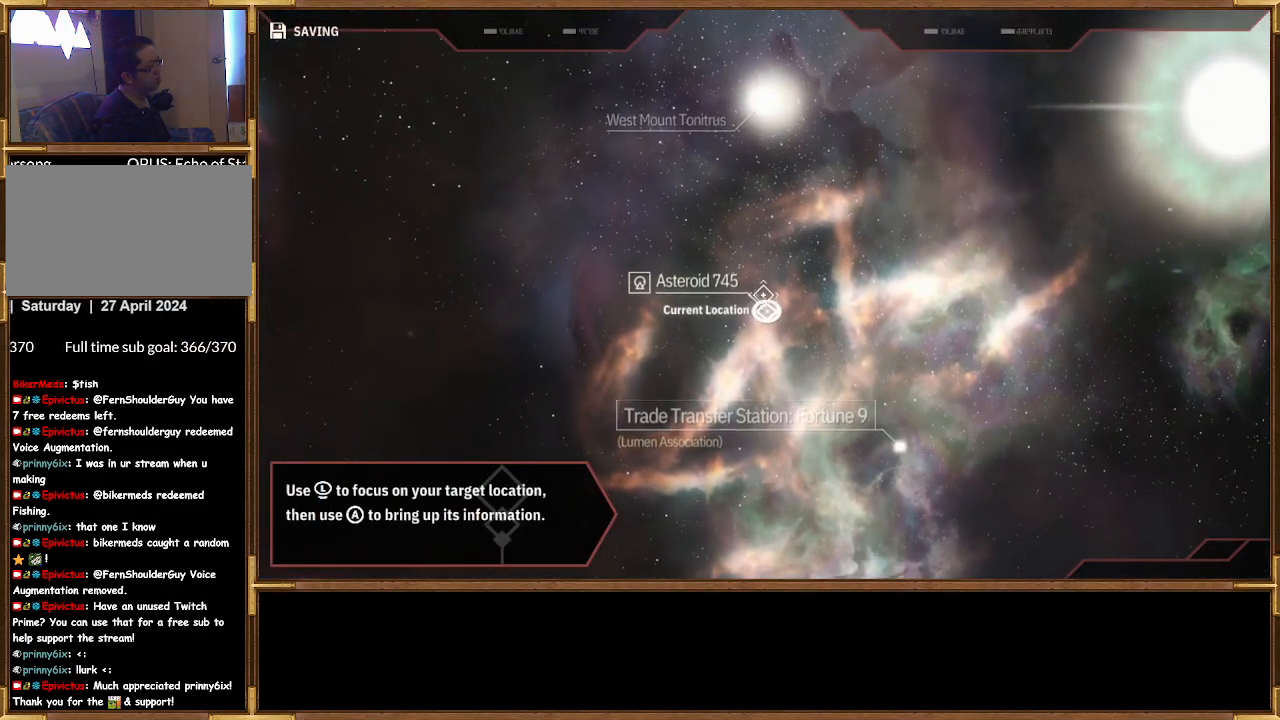
{"buttons": ["DPAD_UP"], "left_stick": "center", "right_stick": "center", "events": []}
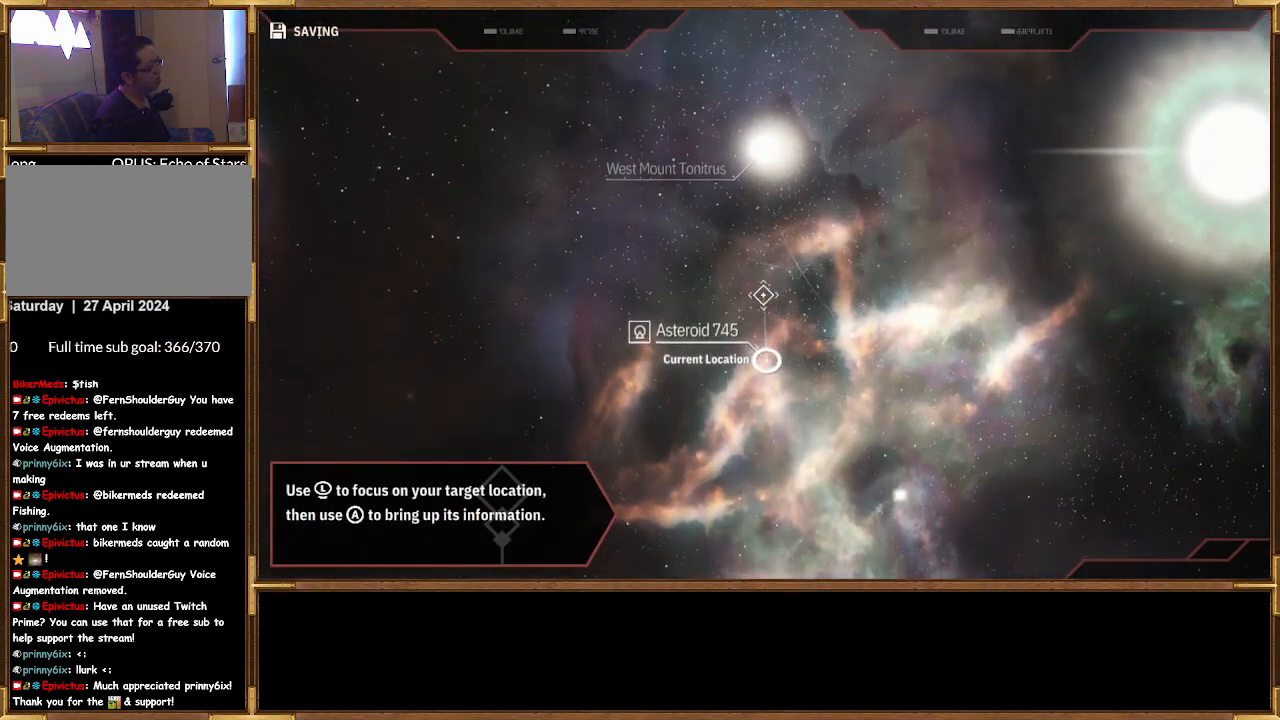
{"buttons": [], "left_stick": "up", "right_stick": "center", "events": [[233, "DPAD_UP", "up"], [400, "left_stick", "up"]]}
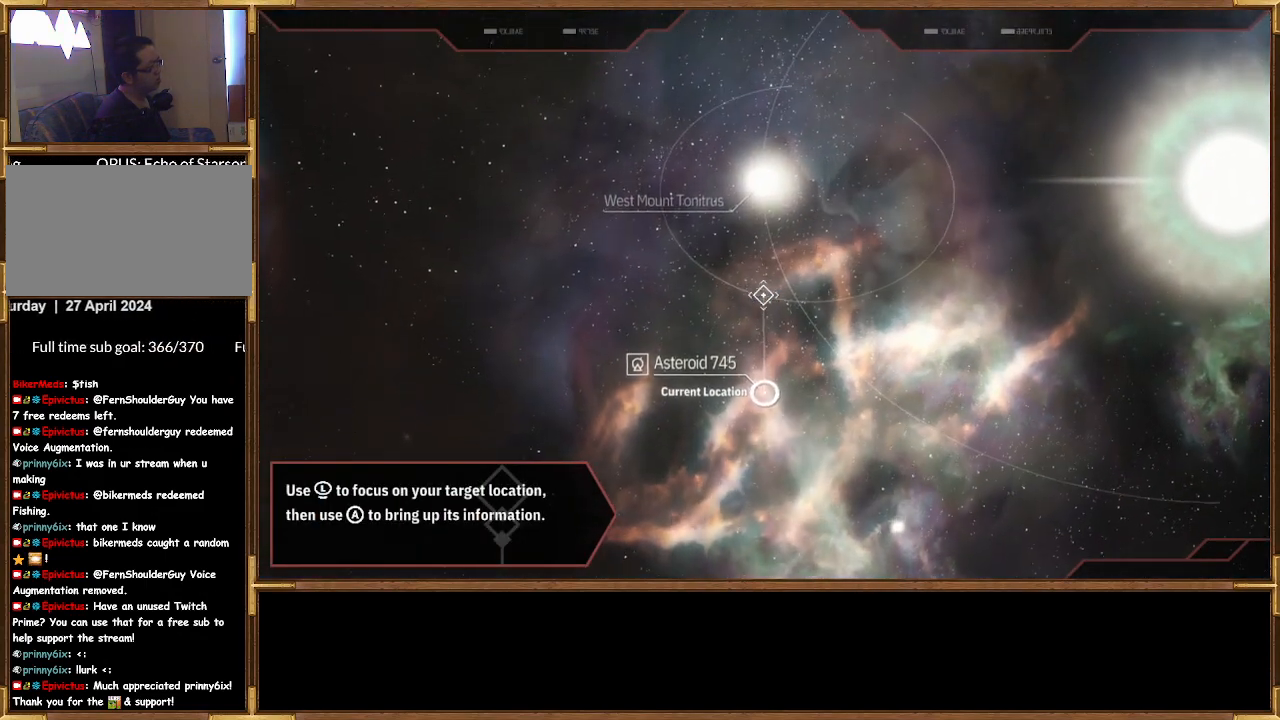
{"buttons": [], "left_stick": "up", "right_stick": "center", "events": []}
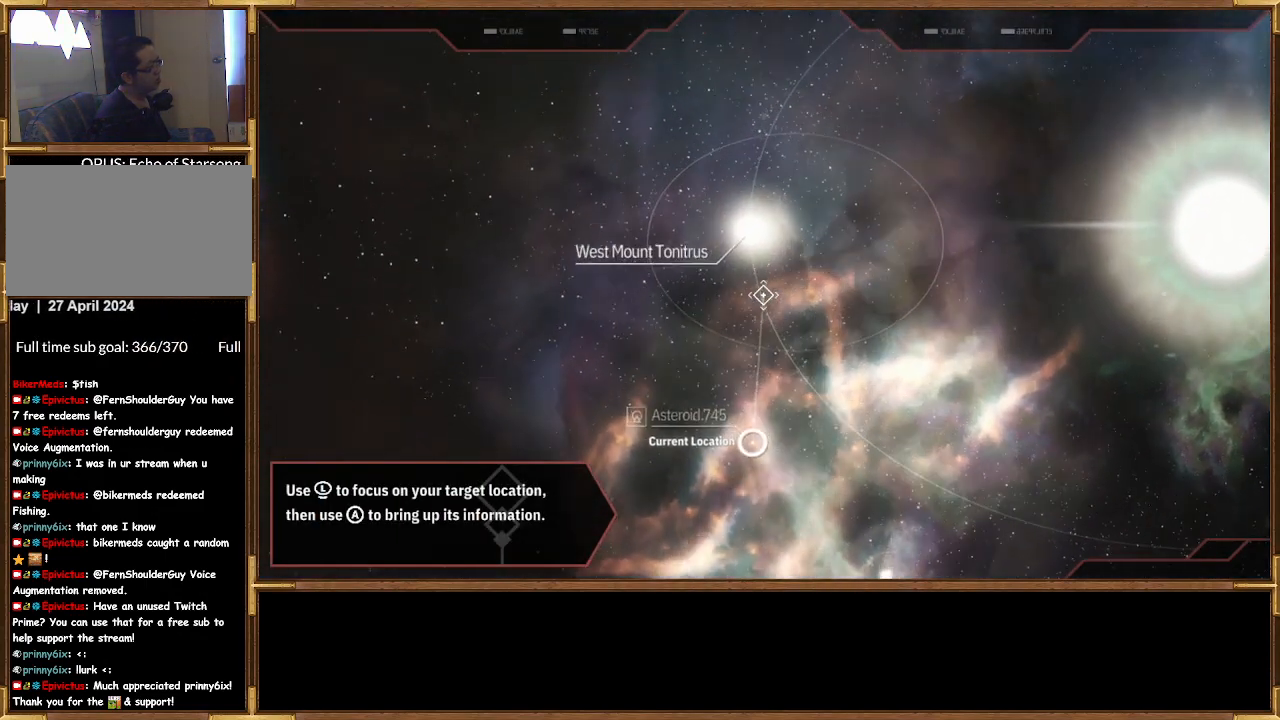
{"buttons": [], "left_stick": "up", "right_stick": "center", "events": []}
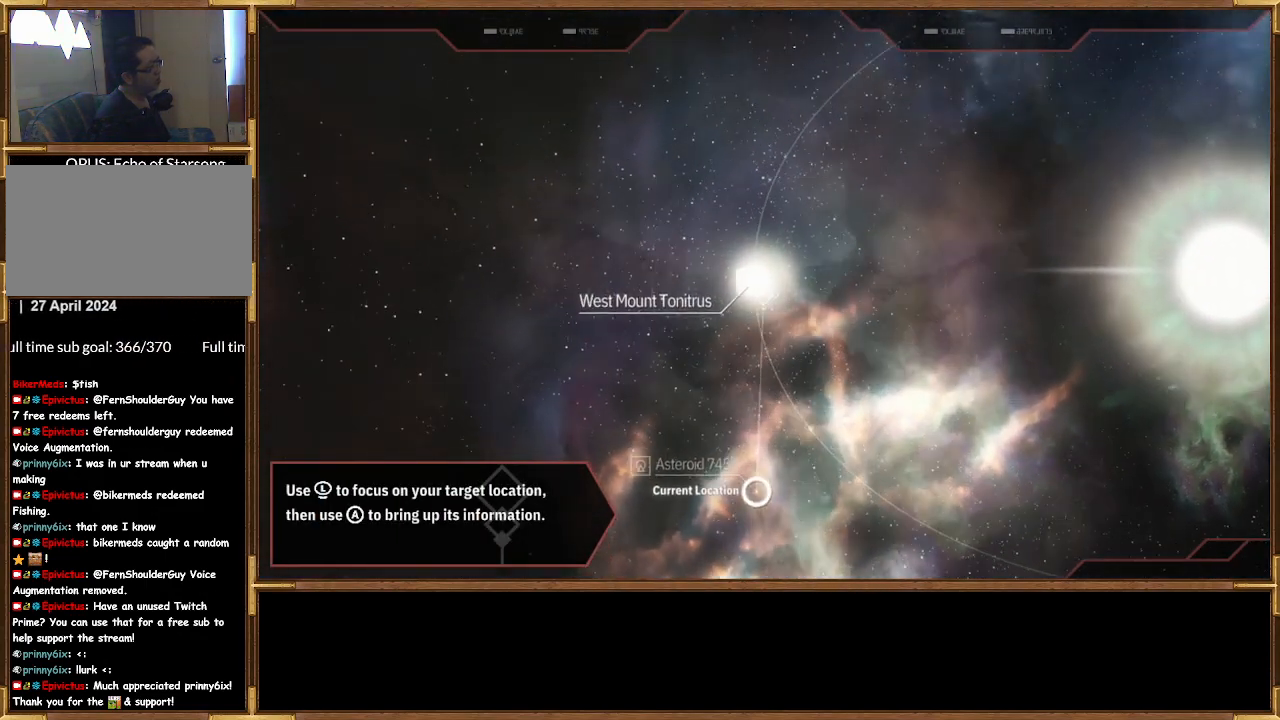
{"buttons": [], "left_stick": "down-left", "right_stick": "center", "events": [[233, "left_stick", "center"], [433, "left_stick", "left"], [500, "left_stick", "down-left"]]}
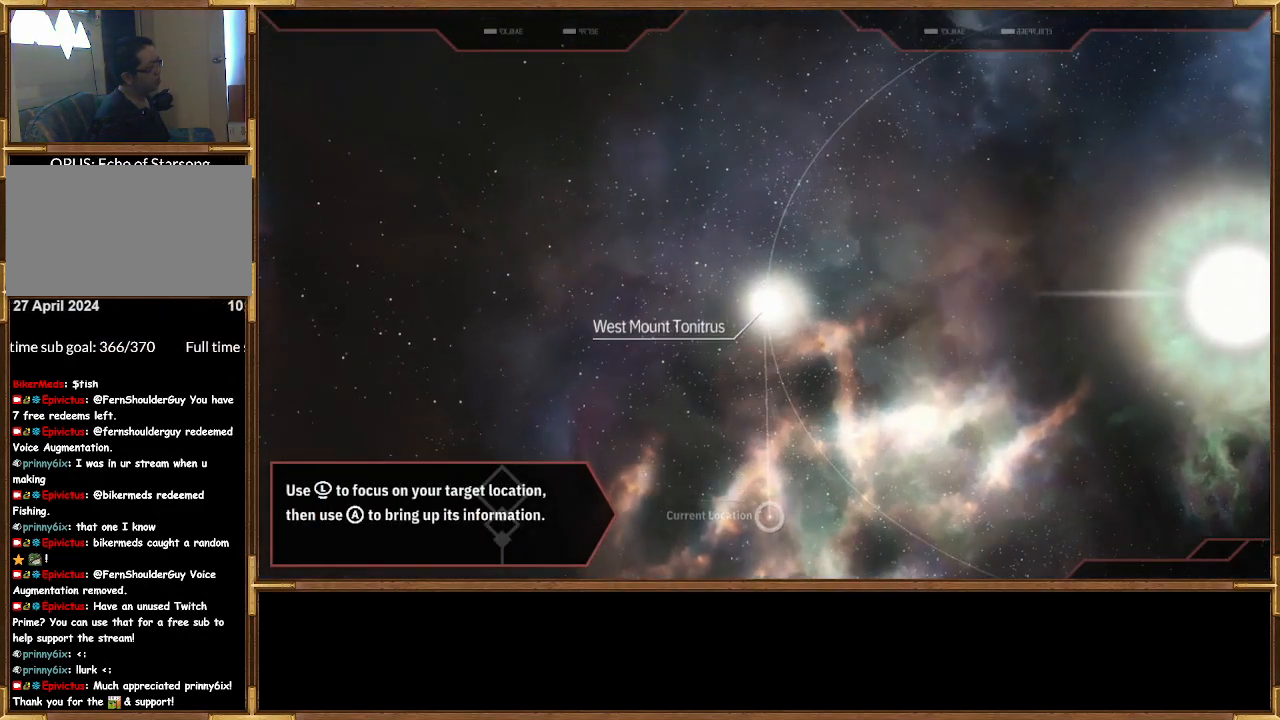
{"buttons": [], "left_stick": "down-right", "right_stick": "center", "events": [[100, "left_stick", "down-right"], [200, "left_stick", "center"], [433, "left_stick", "down-right"]]}
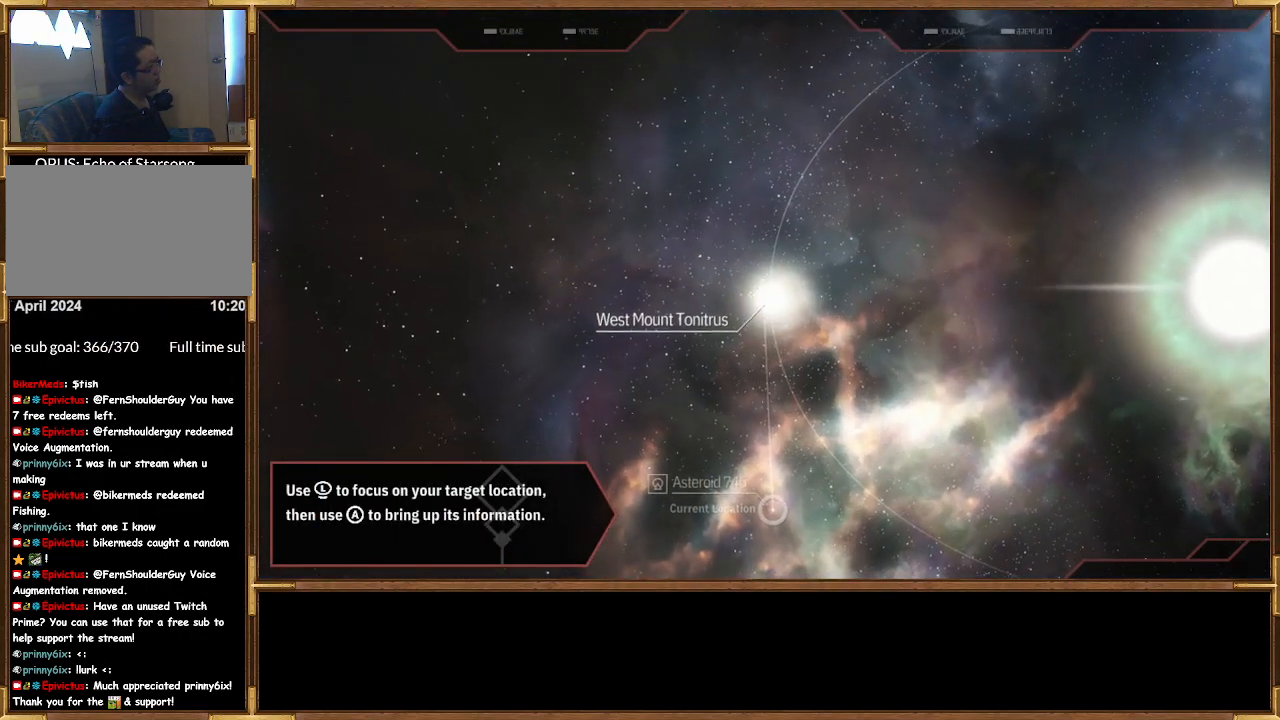
{"buttons": [], "left_stick": "center", "right_stick": "center", "events": [[67, "left_stick", "center"]]}
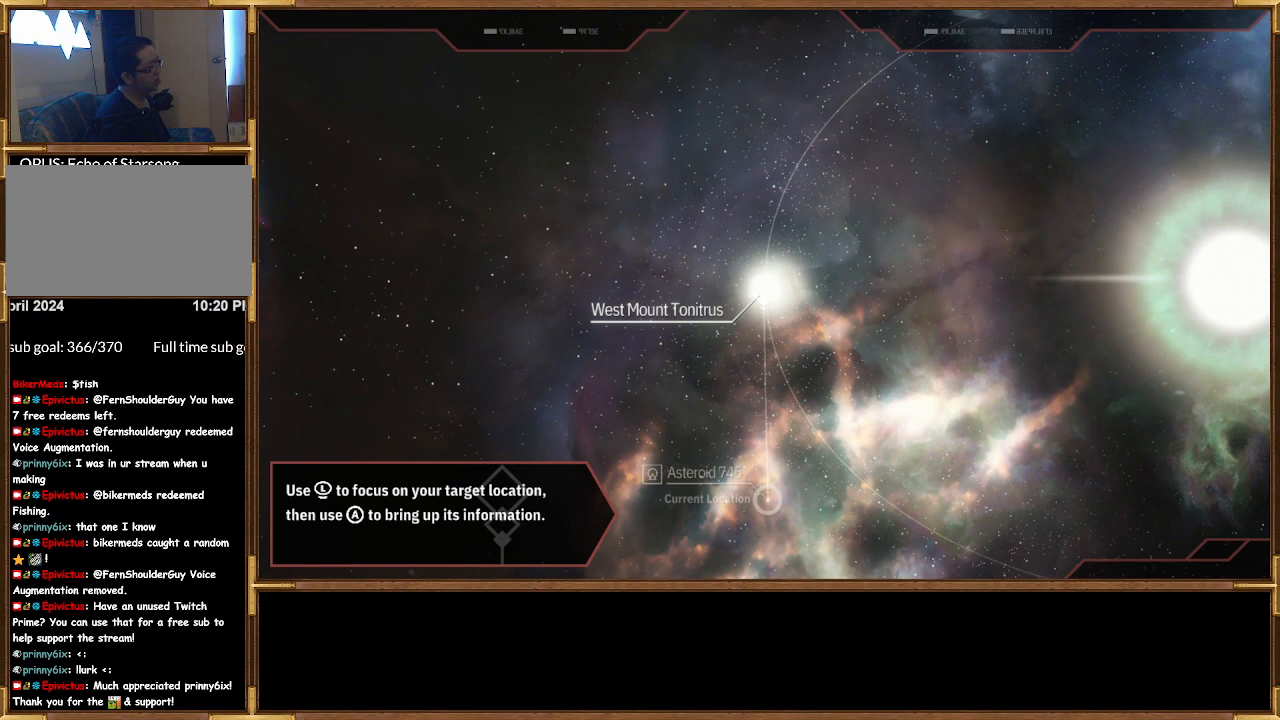
{"buttons": [], "left_stick": "center", "right_stick": "center", "events": [[100, "CROSS", "down"], [233, "CROSS", "up"]]}
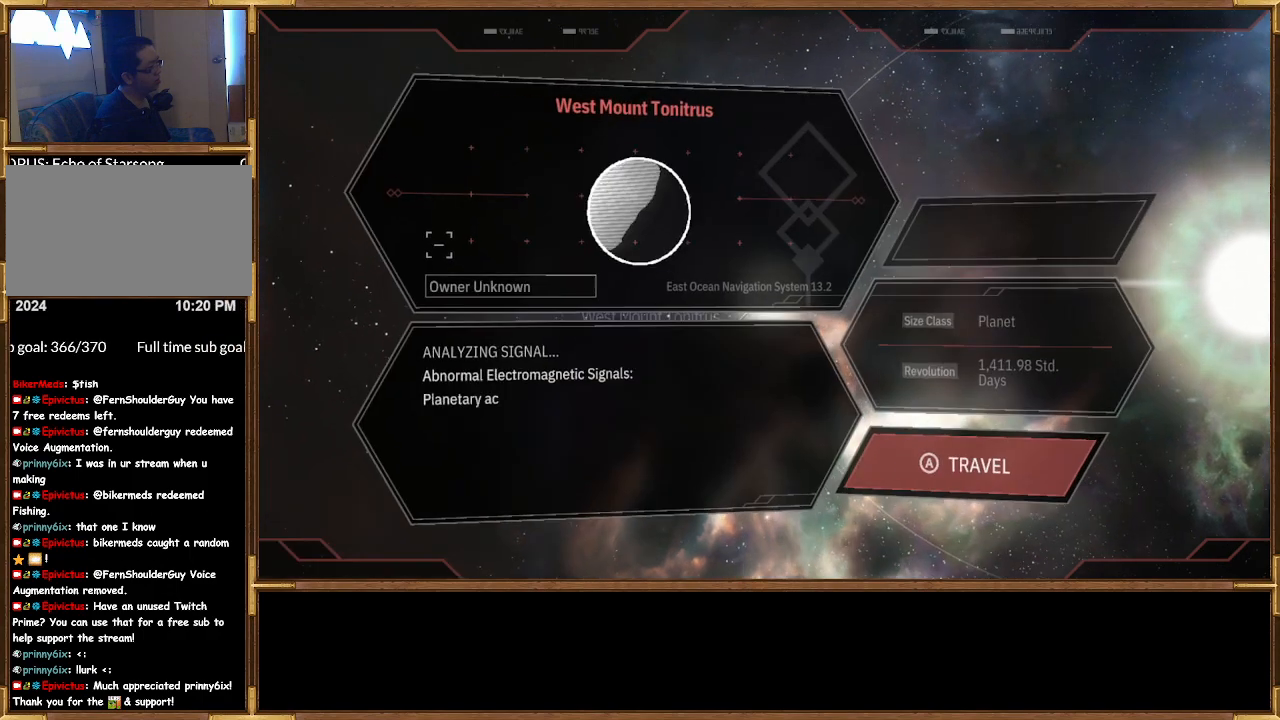
{"buttons": [], "left_stick": "center", "right_stick": "center", "events": []}
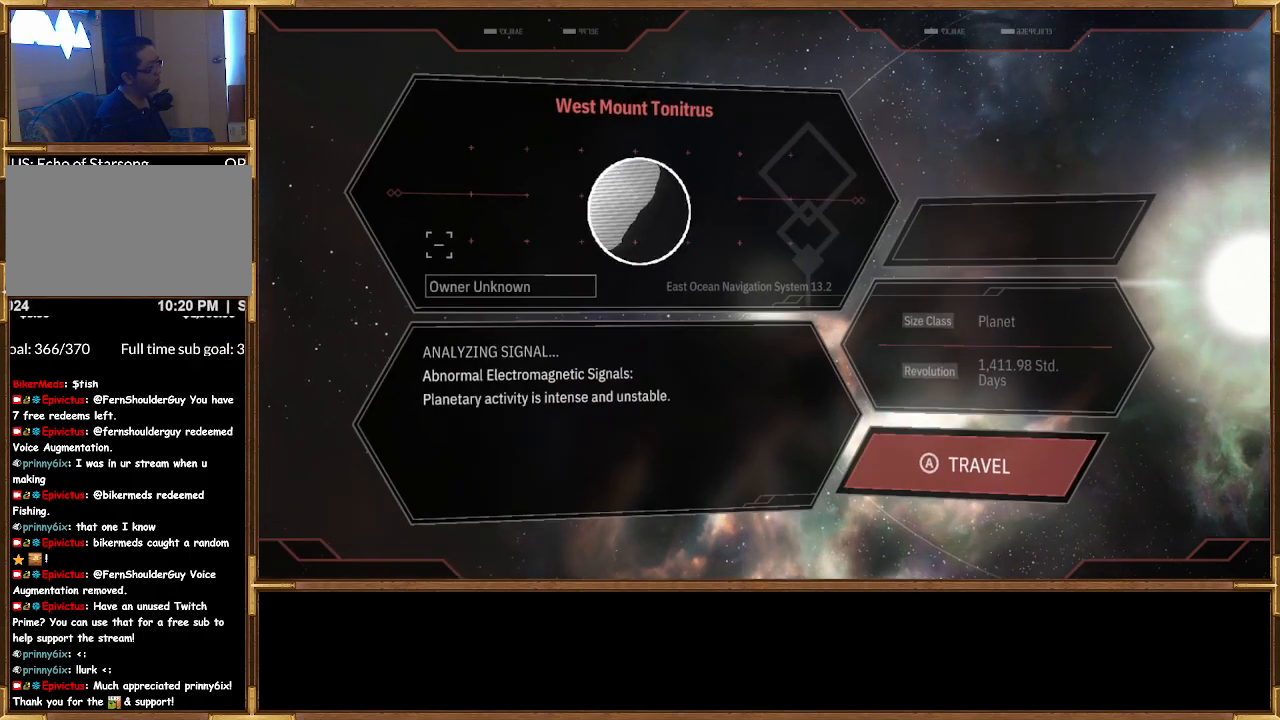
{"buttons": [], "left_stick": "center", "right_stick": "center", "events": [[67, "CIRCLE", "down"], [200, "CIRCLE", "up"]]}
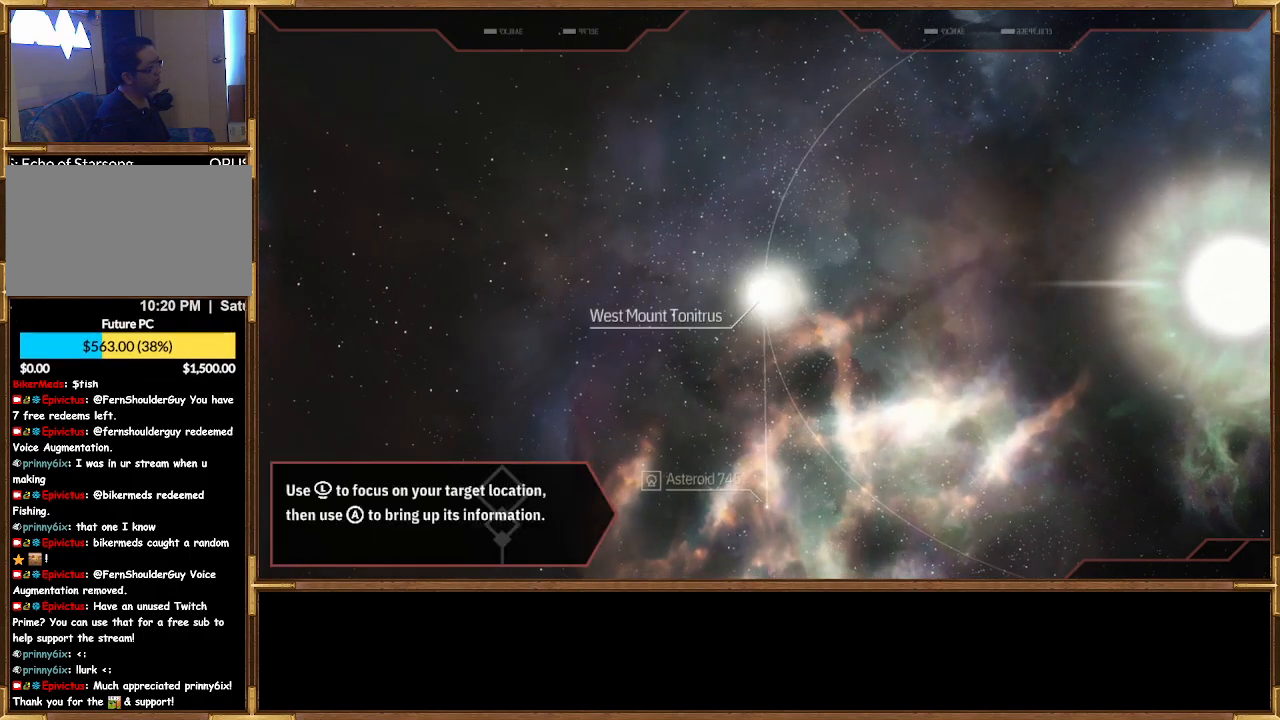
{"buttons": [], "left_stick": "center", "right_stick": "center", "events": [[100, "CIRCLE", "down"], [233, "CIRCLE", "up"]]}
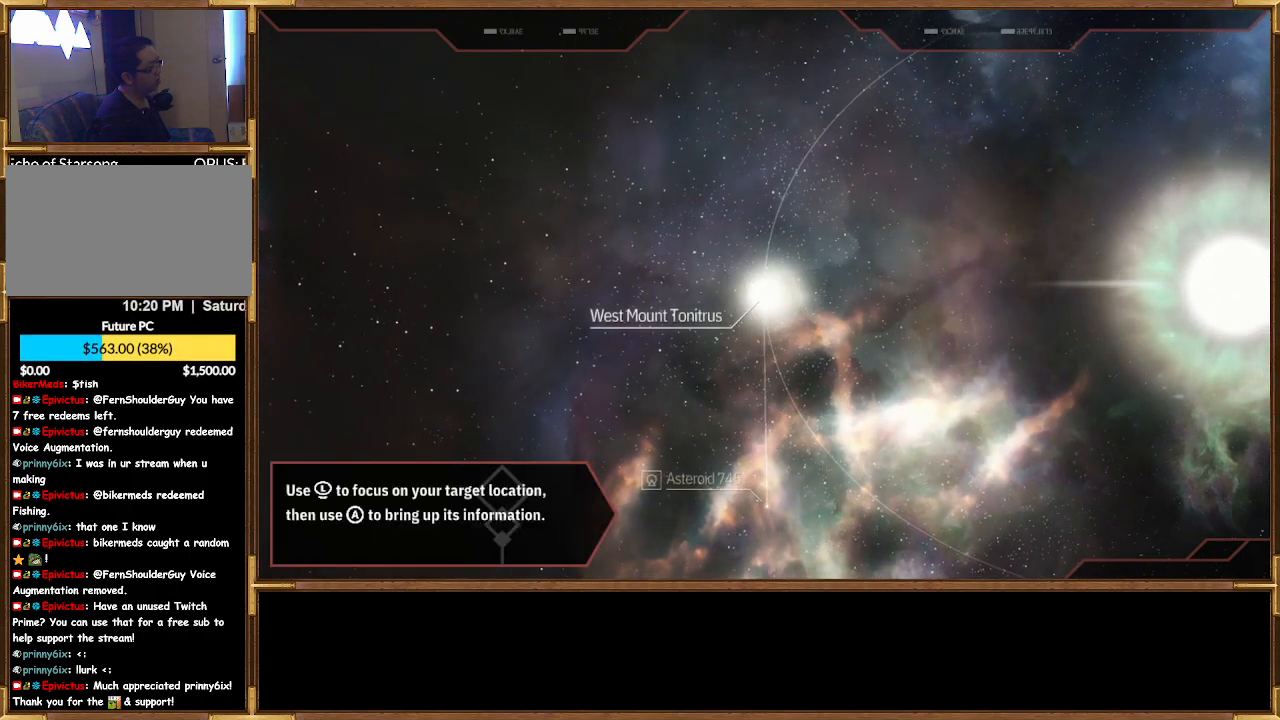
{"buttons": [], "left_stick": "center", "right_stick": "center", "events": [[67, "CIRCLE", "down"], [167, "CIRCLE", "up"], [367, "CIRCLE", "down"], [500, "CIRCLE", "up"]]}
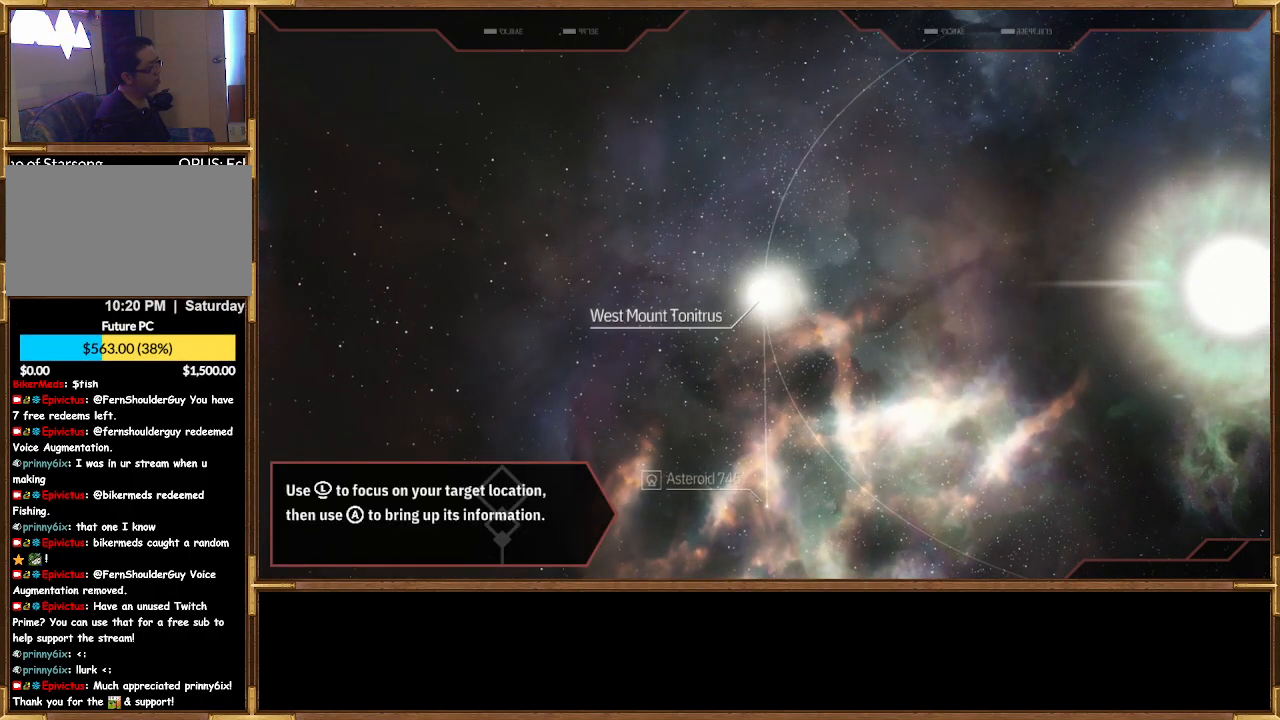
{"buttons": [], "left_stick": "down", "right_stick": "center", "events": [[33, "left_stick", "down"], [333, "CIRCLE", "down"], [433, "CIRCLE", "up"]]}
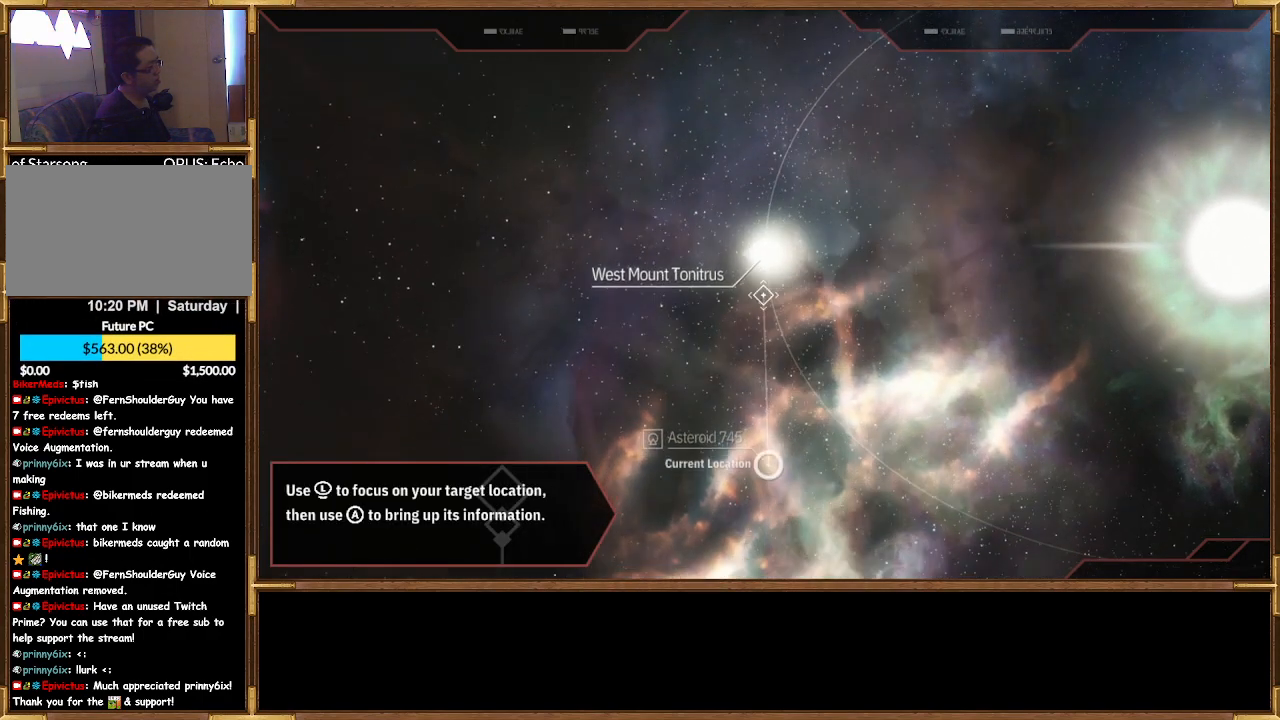
{"buttons": [], "left_stick": "down", "right_stick": "center", "events": [[33, "CIRCLE", "down"], [133, "CIRCLE", "up"], [200, "CIRCLE", "down"], [300, "CIRCLE", "up"], [400, "CIRCLE", "down"], [500, "CIRCLE", "up"]]}
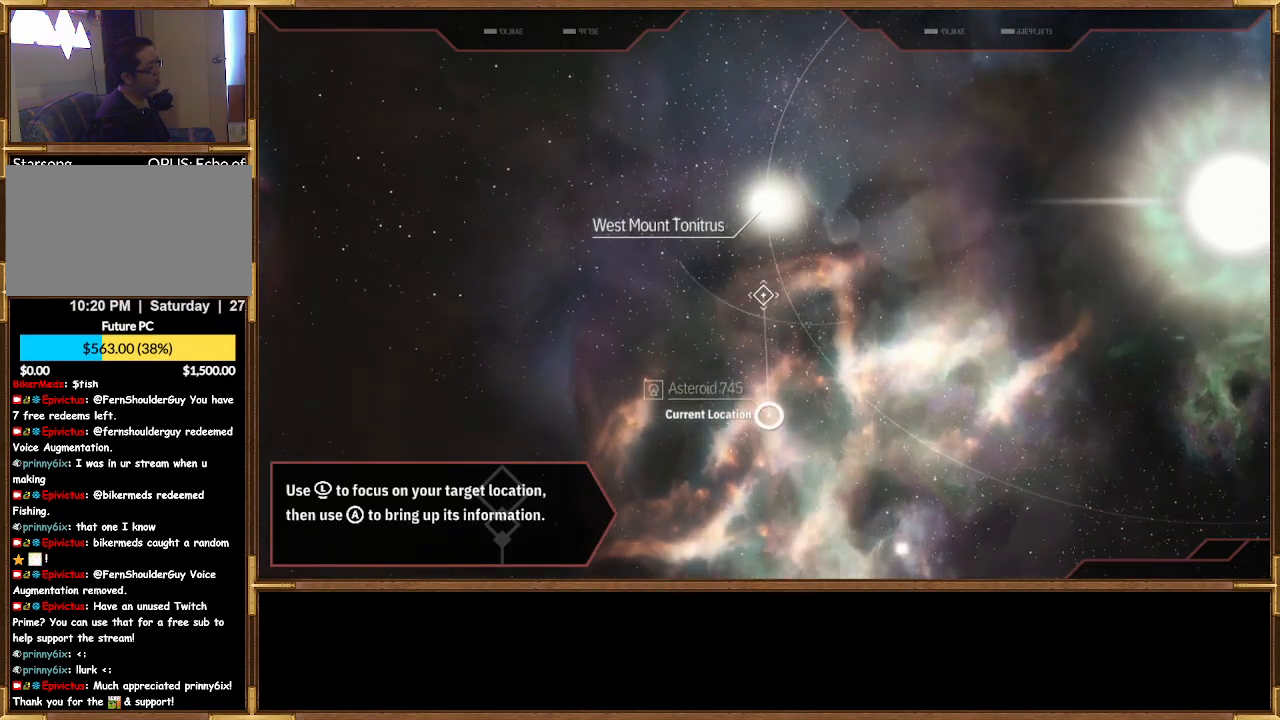
{"buttons": [], "left_stick": "down", "right_stick": "center", "events": [[67, "CIRCLE", "down"], [167, "CIRCLE", "up"], [233, "CIRCLE", "down"], [333, "CIRCLE", "up"], [400, "CIRCLE", "down"], [500, "CIRCLE", "up"]]}
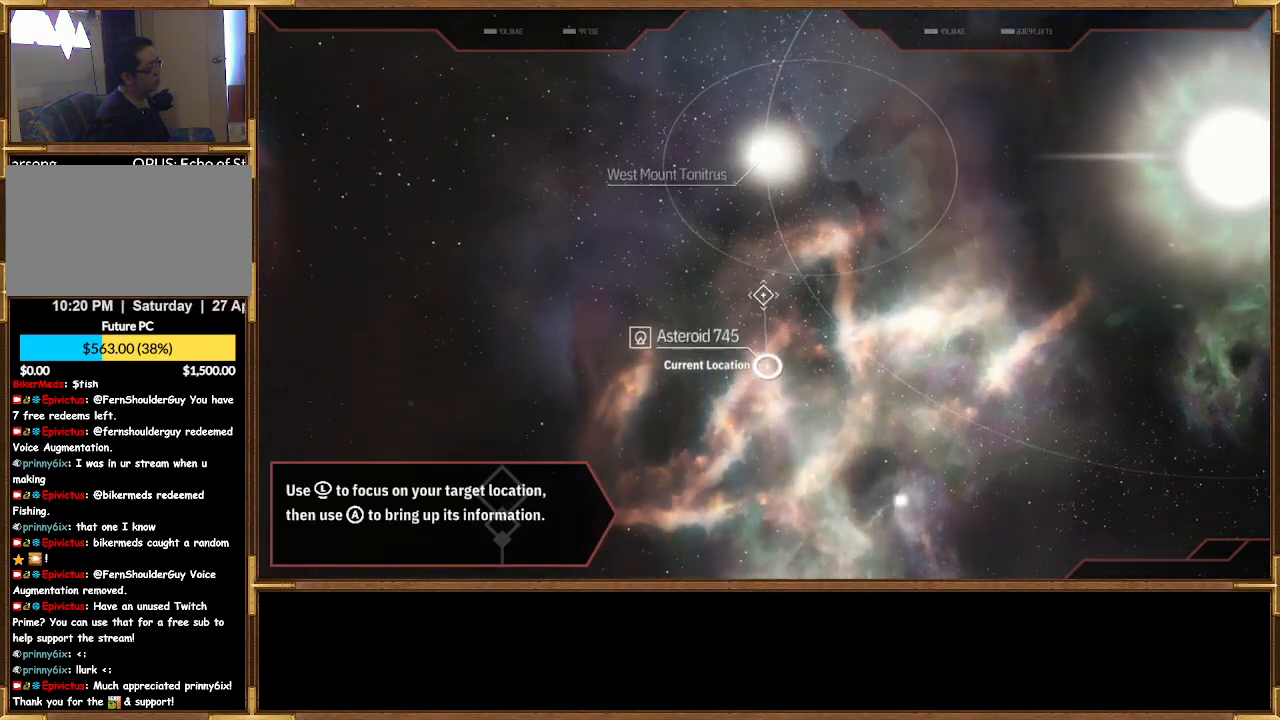
{"buttons": ["CIRCLE"], "left_stick": "down", "right_stick": "center", "events": [[100, "CIRCLE", "down"], [200, "CIRCLE", "up"], [267, "CIRCLE", "down"], [367, "CIRCLE", "up"], [433, "CIRCLE", "down"]]}
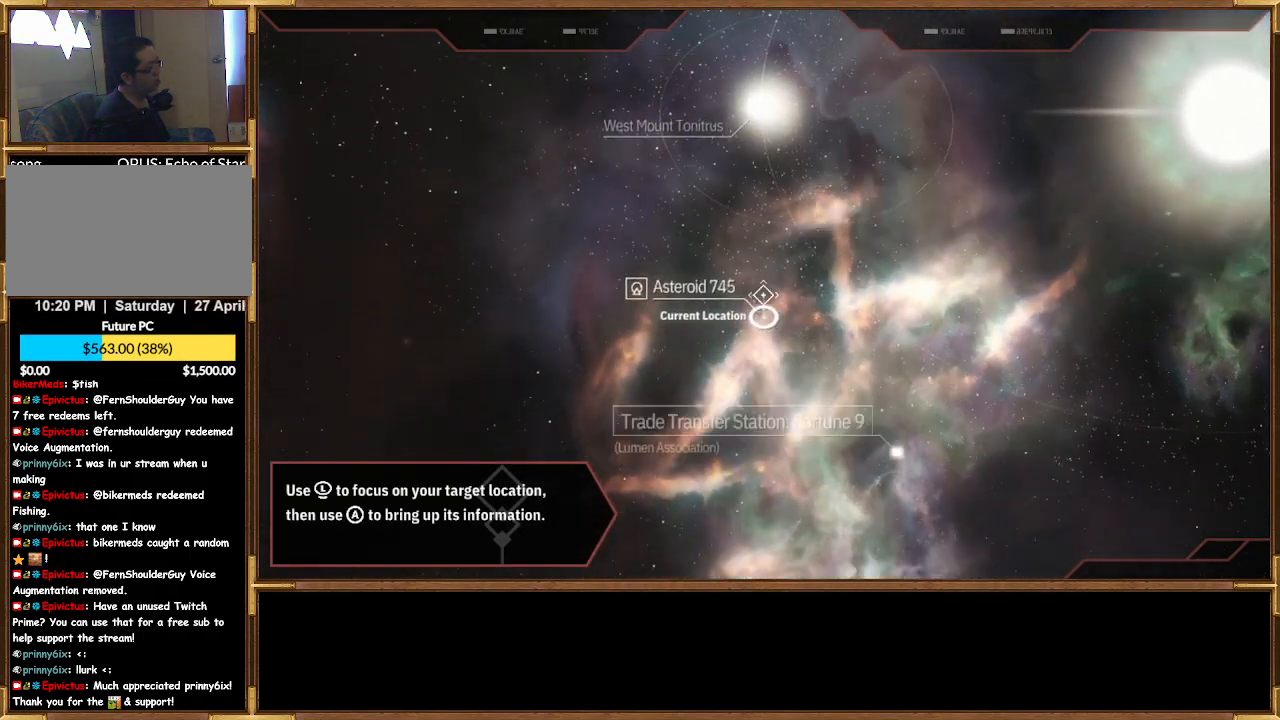
{"buttons": [], "left_stick": "center", "right_stick": "center", "events": [[67, "CIRCLE", "up"], [200, "left_stick", "center"]]}
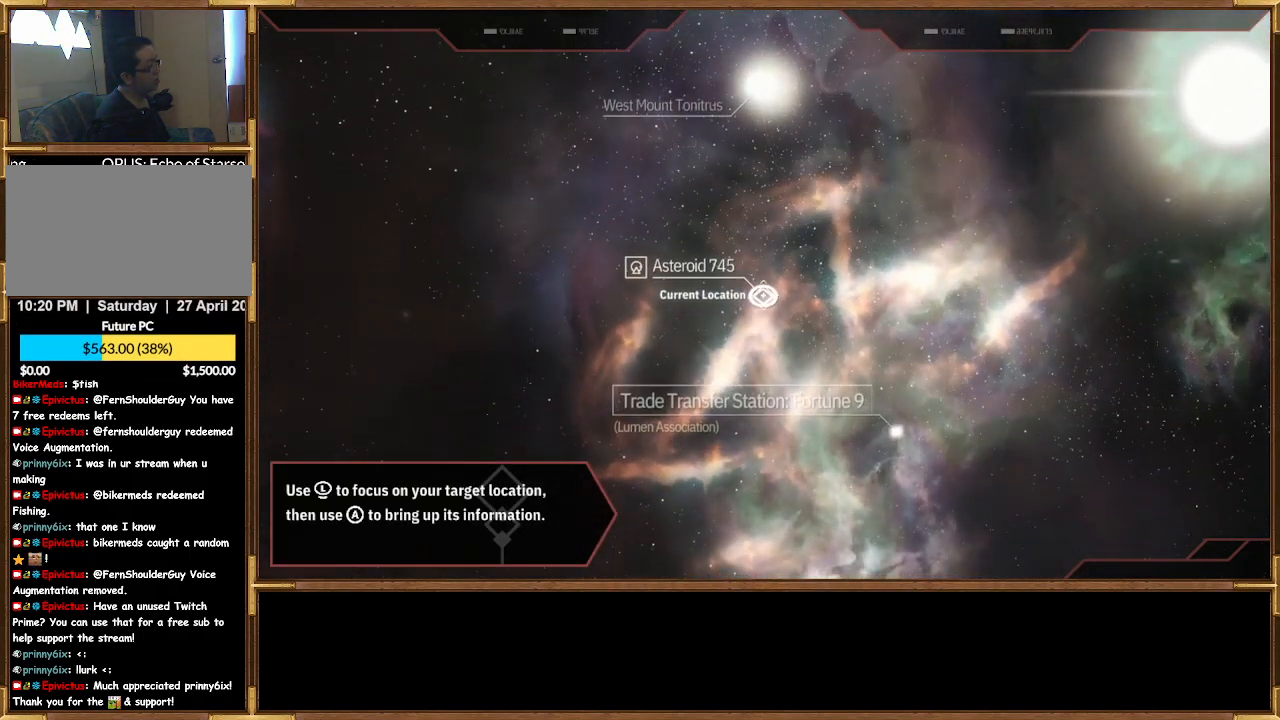
{"buttons": [], "left_stick": "center", "right_stick": "center", "events": [[67, "left_stick", "down"], [133, "left_stick", "center"], [300, "CROSS", "down"], [400, "CROSS", "up"]]}
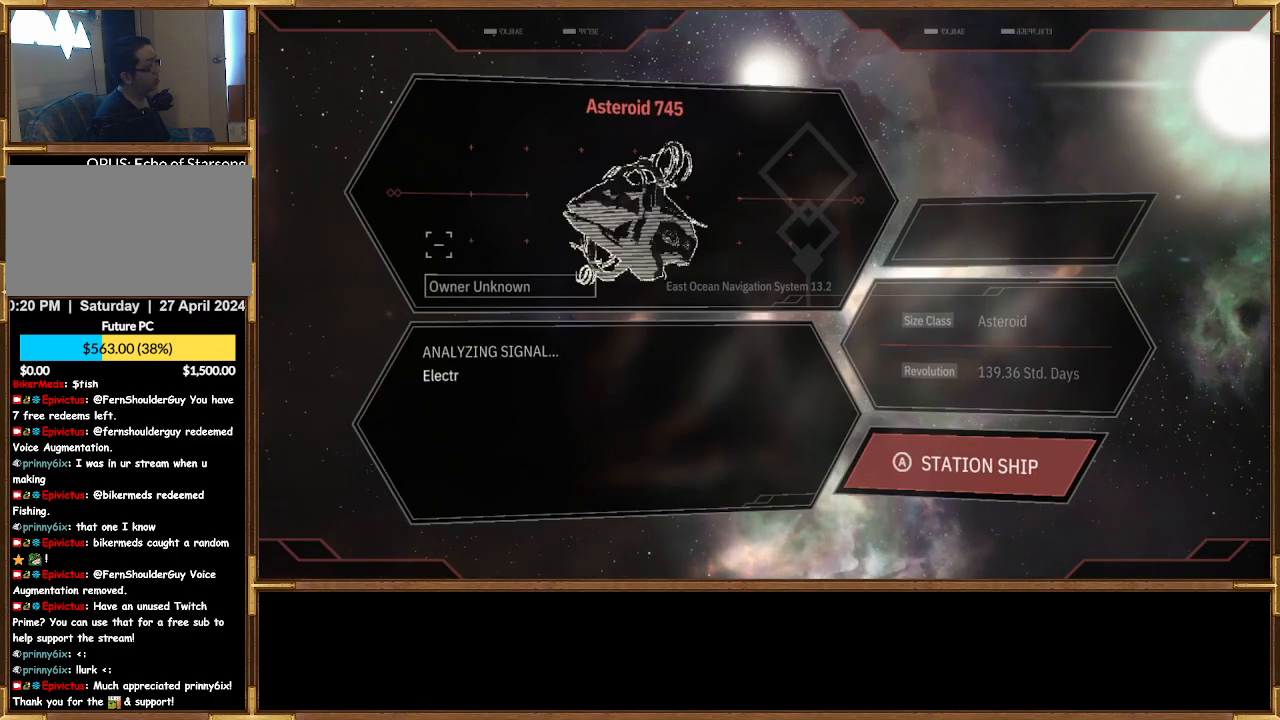
{"buttons": [], "left_stick": "center", "right_stick": "center", "events": []}
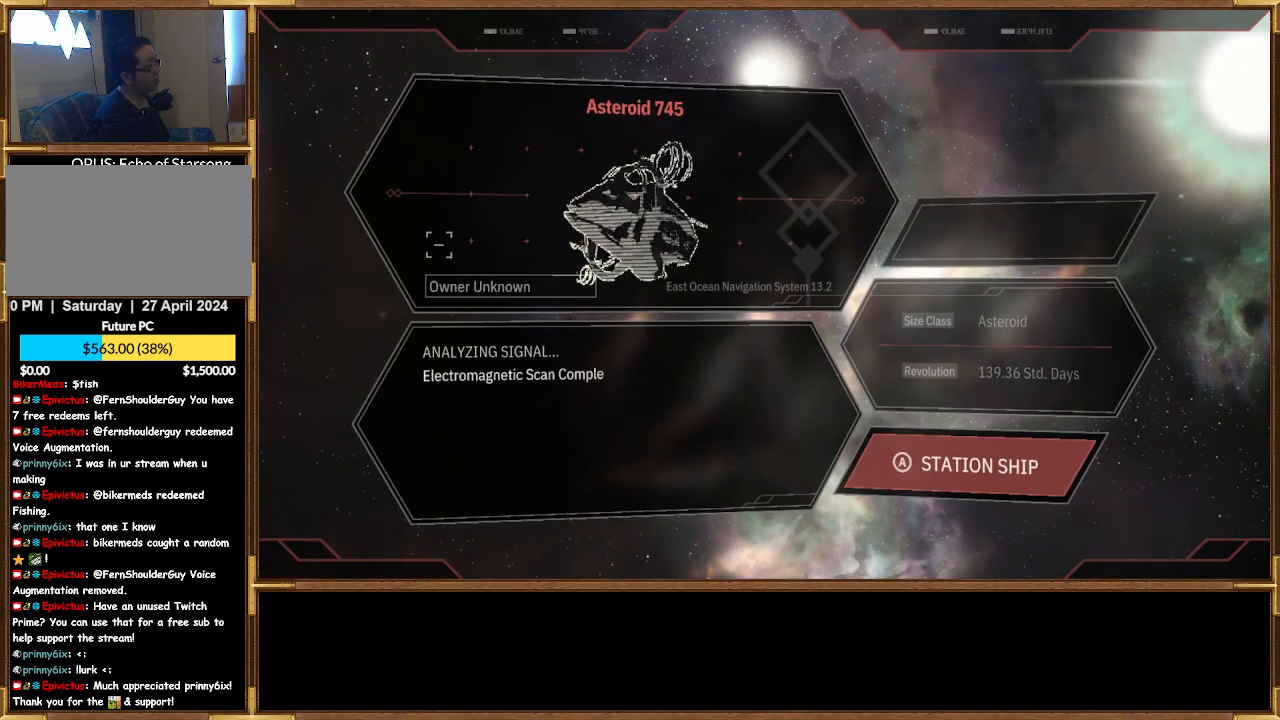
{"buttons": [], "left_stick": "center", "right_stick": "center", "events": [[233, "CROSS", "down"], [367, "CROSS", "up"]]}
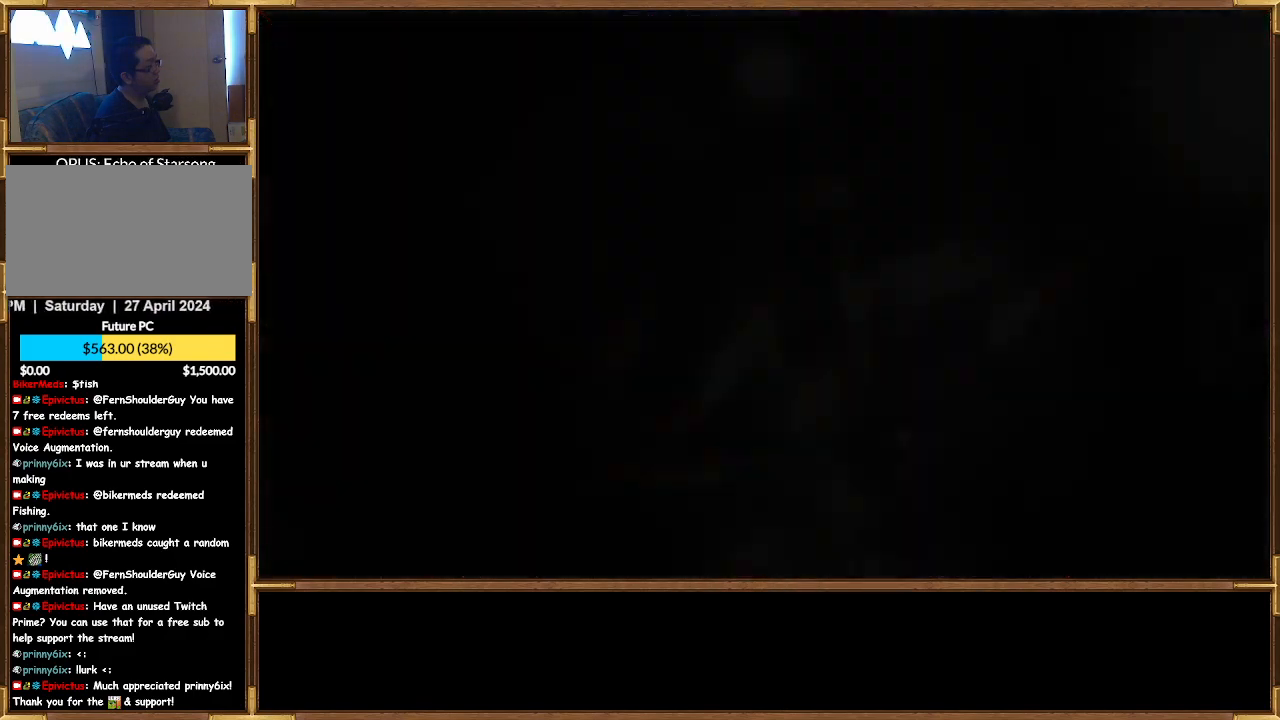
{"buttons": [], "left_stick": "center", "right_stick": "center", "events": []}
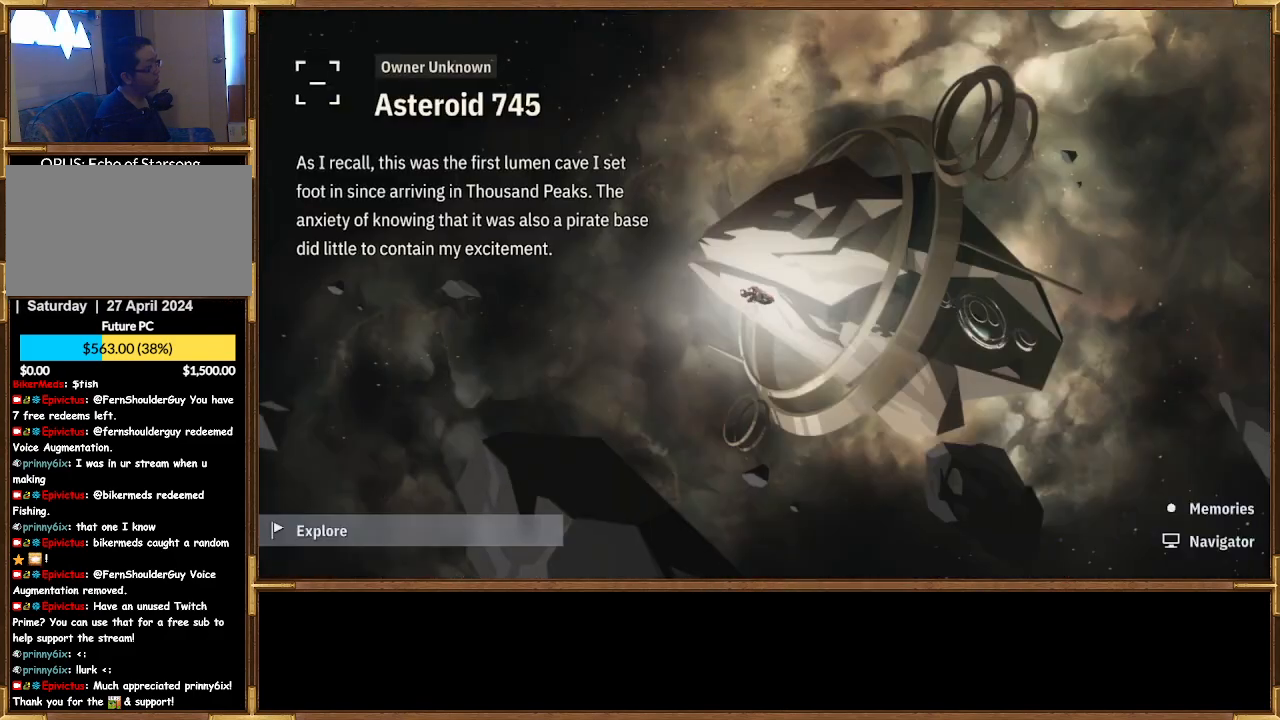
{"buttons": [], "left_stick": "center", "right_stick": "center", "events": [[367, "DPAD_LEFT", "down"], [500, "DPAD_LEFT", "up"]]}
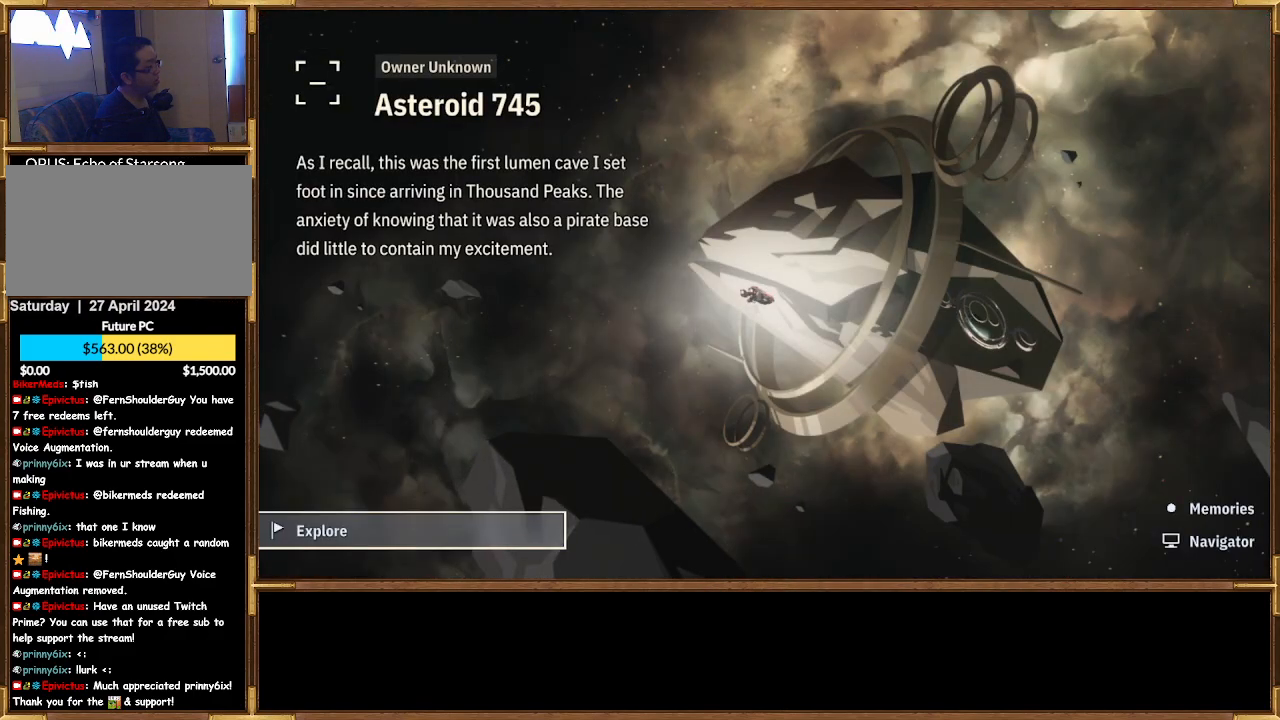
{"buttons": [], "left_stick": "center", "right_stick": "center", "events": [[200, "CROSS", "down"], [300, "CROSS", "up"]]}